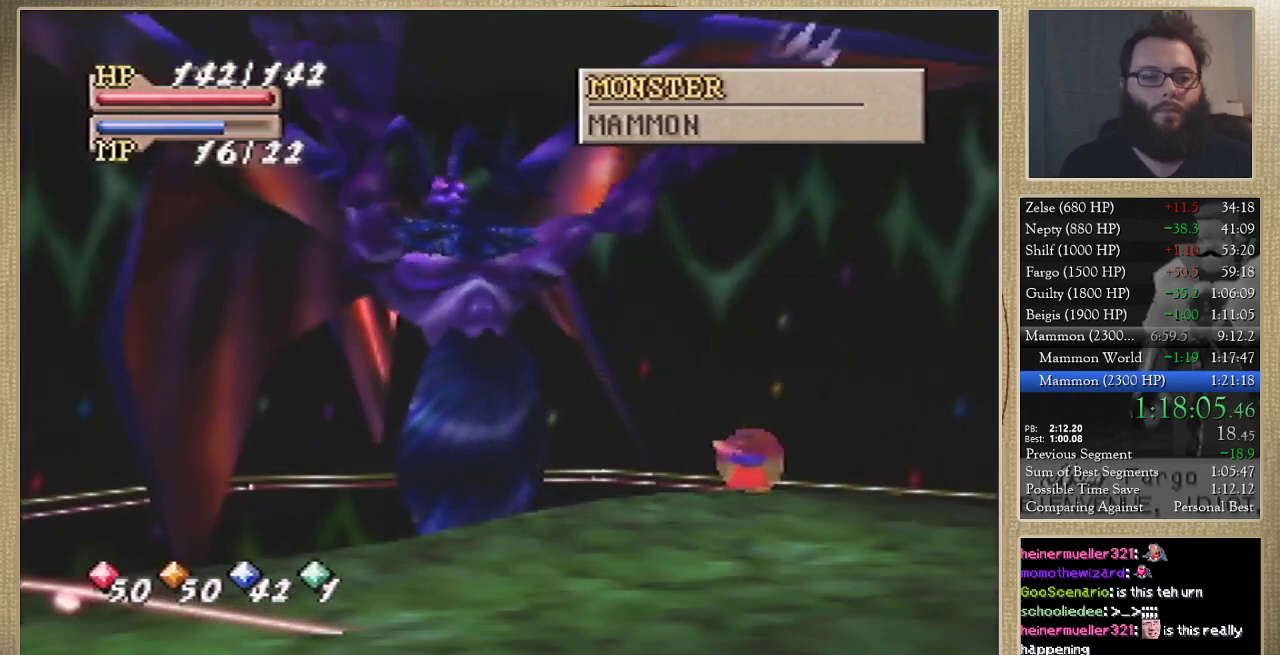
Gameplay with a controller (Nintendo layout); each line is a JSON object with the inputs held at the frame after it. "events" lists button and stick changes between this image and that frame as [ms after this image, input, new state], when the widget could be followed in between. Not read: L3 R3.
{"buttons": [], "left_stick": "center", "events": [[67, "C_LEFT", "down"], [133, "C_LEFT", "up"], [267, "C_LEFT", "down"], [333, "C_LEFT", "up"], [433, "C_LEFT", "down"], [500, "C_LEFT", "up"]]}
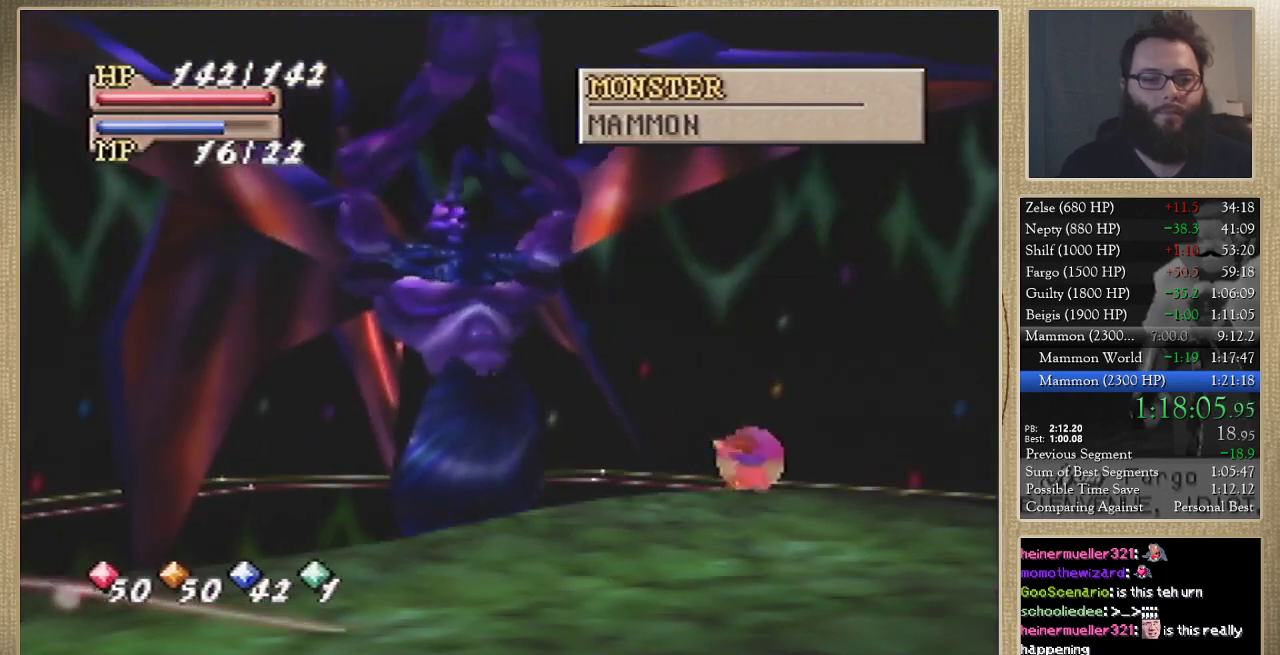
{"buttons": ["C_LEFT"], "left_stick": "center", "events": [[67, "C_LEFT", "down"], [133, "C_LEFT", "up"], [267, "C_LEFT", "down"], [367, "C_LEFT", "up"], [467, "C_LEFT", "down"]]}
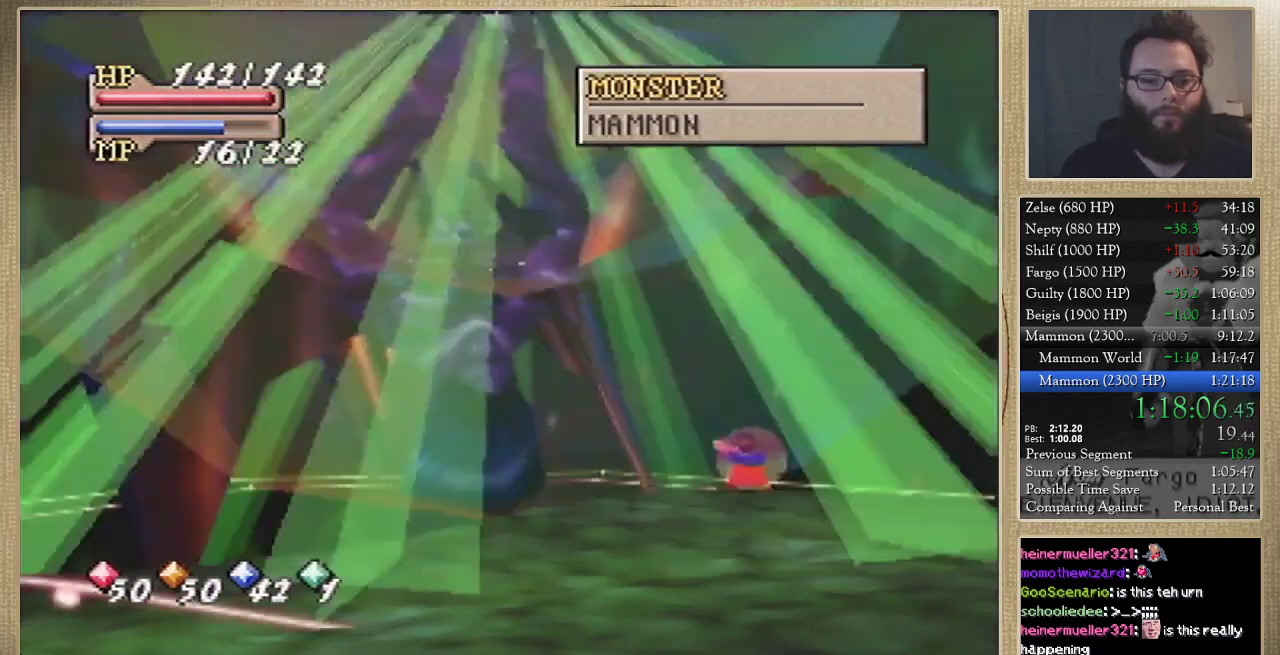
{"buttons": [], "left_stick": "center", "events": [[33, "C_LEFT", "up"], [100, "C_LEFT", "down"], [200, "C_LEFT", "up"], [267, "C_LEFT", "down"], [367, "C_LEFT", "up"]]}
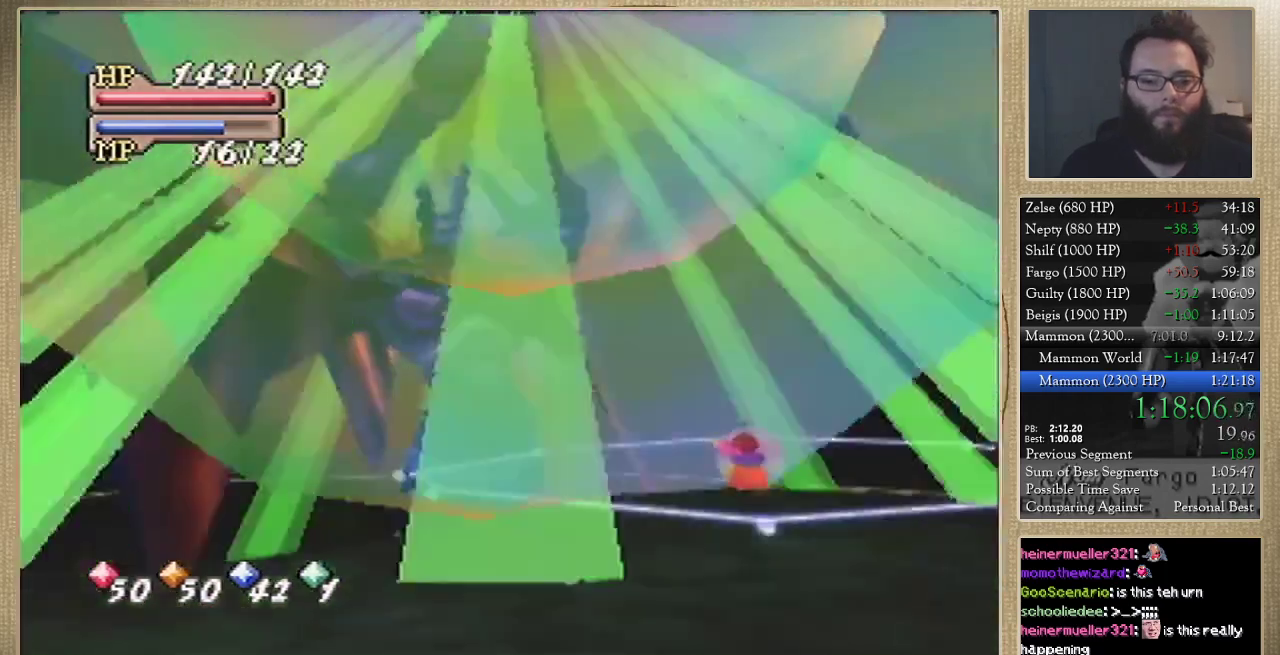
{"buttons": [], "left_stick": "center", "events": [[100, "C_LEFT", "down"], [167, "C_LEFT", "up"], [267, "C_LEFT", "down"], [333, "C_LEFT", "up"]]}
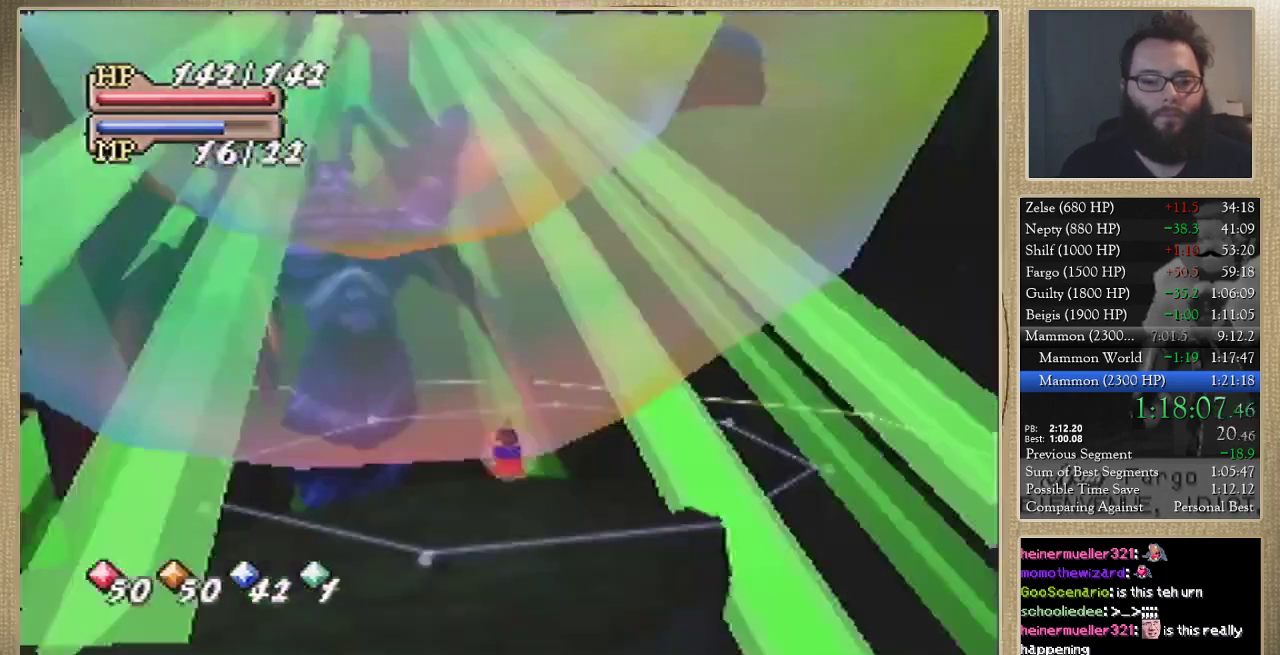
{"buttons": [], "left_stick": "center", "events": [[33, "C_LEFT", "down"], [100, "C_LEFT", "up"], [200, "C_LEFT", "down"], [267, "C_LEFT", "up"], [367, "C_LEFT", "down"], [467, "C_LEFT", "up"]]}
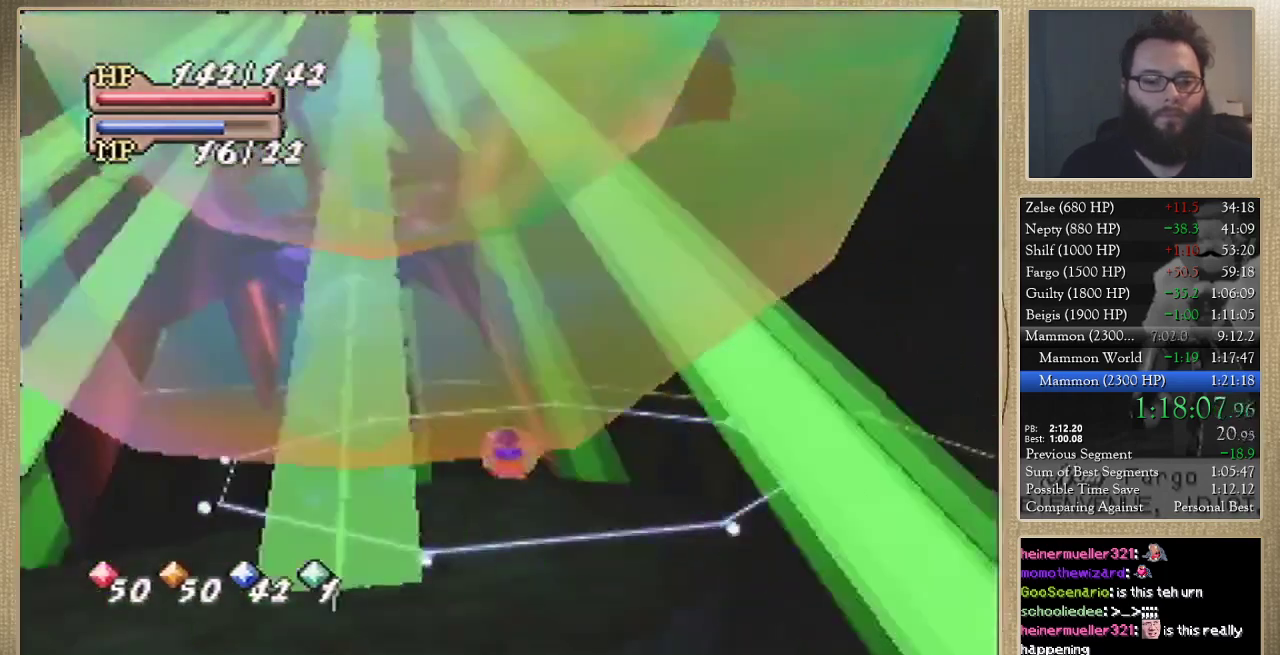
{"buttons": [], "left_stick": "center", "events": [[33, "C_LEFT", "down"], [100, "C_LEFT", "up"], [167, "C_LEFT", "down"], [267, "C_LEFT", "up"]]}
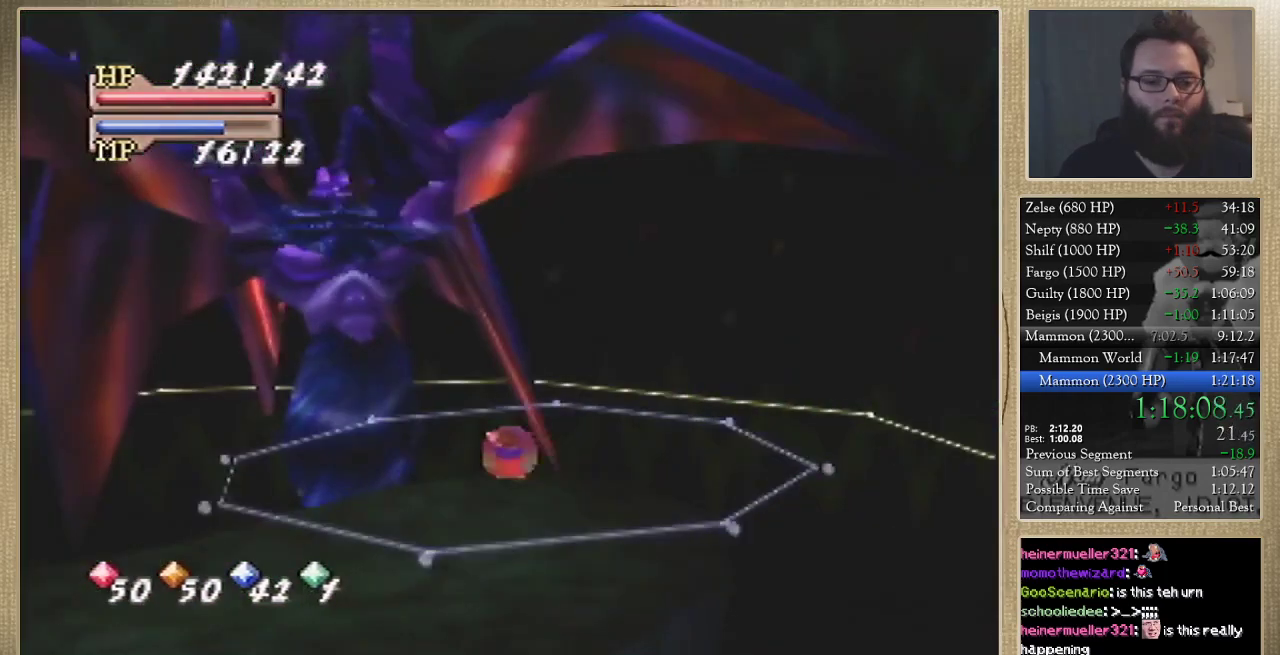
{"buttons": [], "left_stick": "center", "events": [[33, "C_LEFT", "down"], [133, "C_LEFT", "up"], [233, "C_UP", "down"], [300, "C_UP", "up"], [433, "C_RIGHT", "down"], [500, "C_RIGHT", "up"]]}
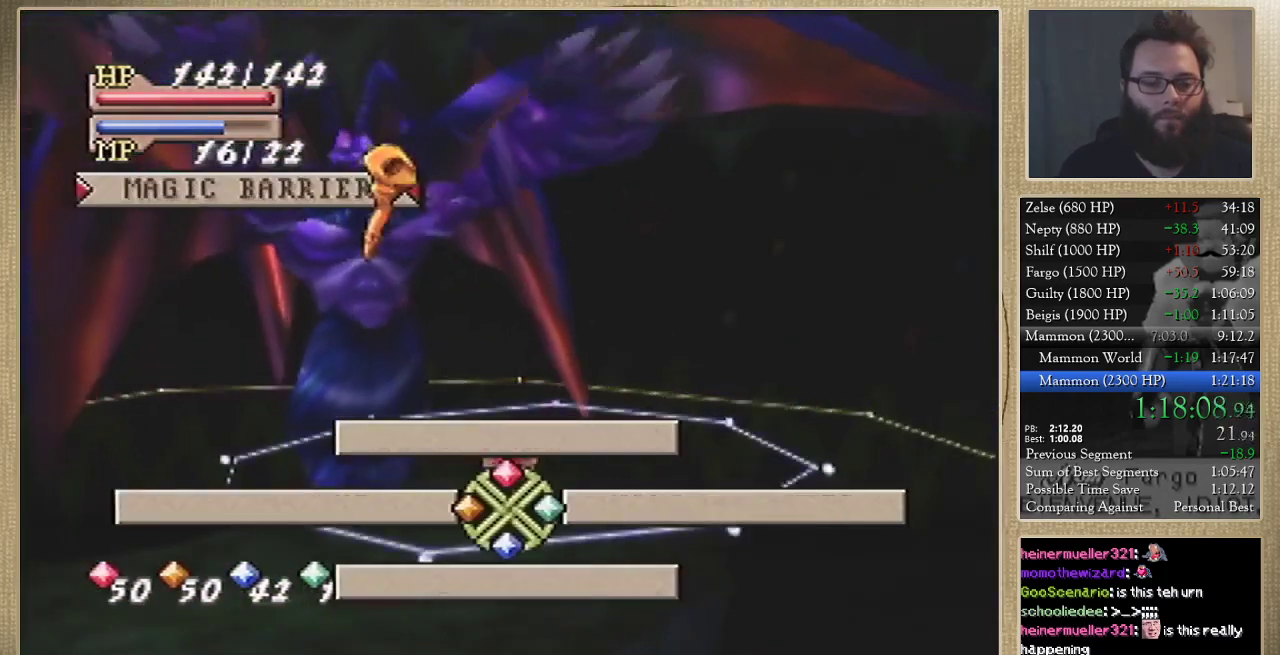
{"buttons": [], "left_stick": "center", "events": []}
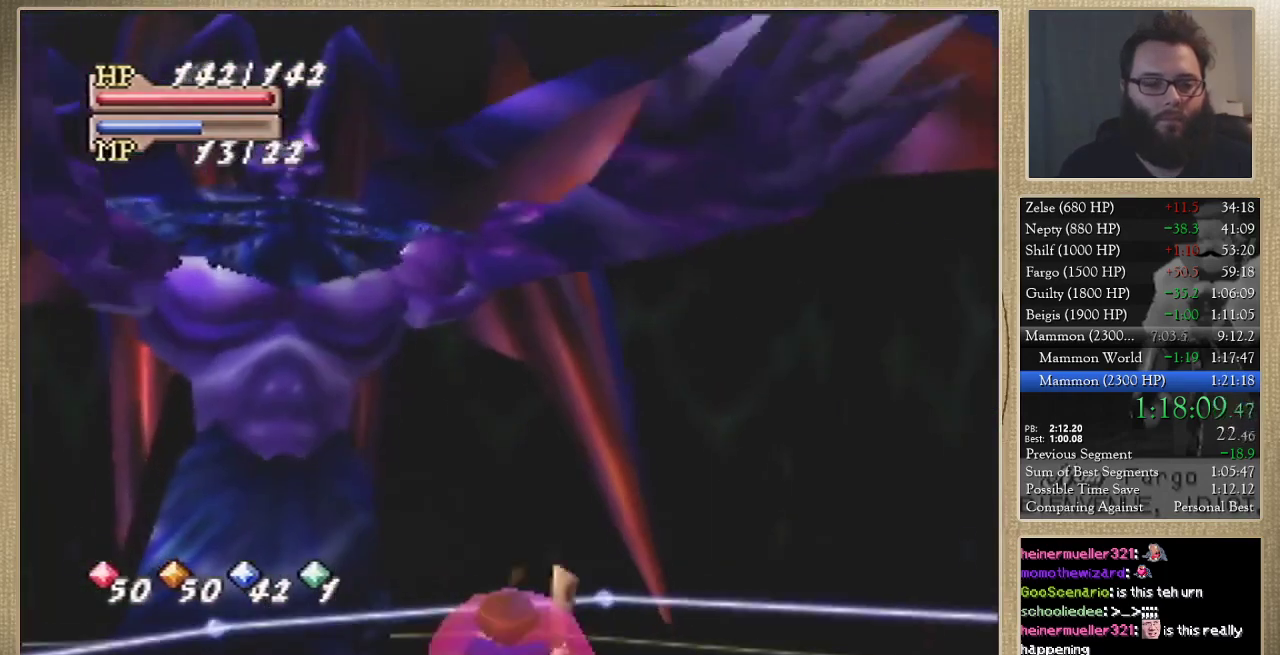
{"buttons": ["C_LEFT"], "left_stick": "center", "events": [[333, "C_LEFT", "down"], [400, "C_LEFT", "up"], [500, "C_LEFT", "down"]]}
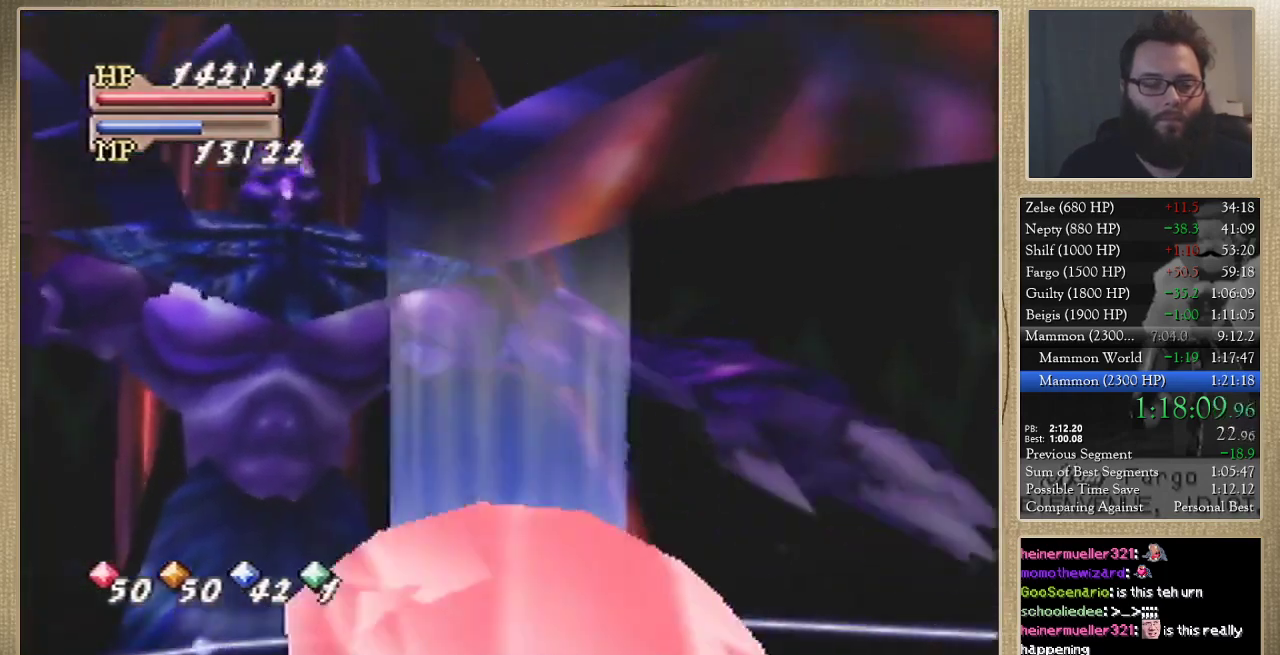
{"buttons": [], "left_stick": "center", "events": [[67, "C_LEFT", "up"], [133, "C_LEFT", "down"], [233, "C_LEFT", "up"], [300, "C_LEFT", "down"], [367, "C_LEFT", "up"]]}
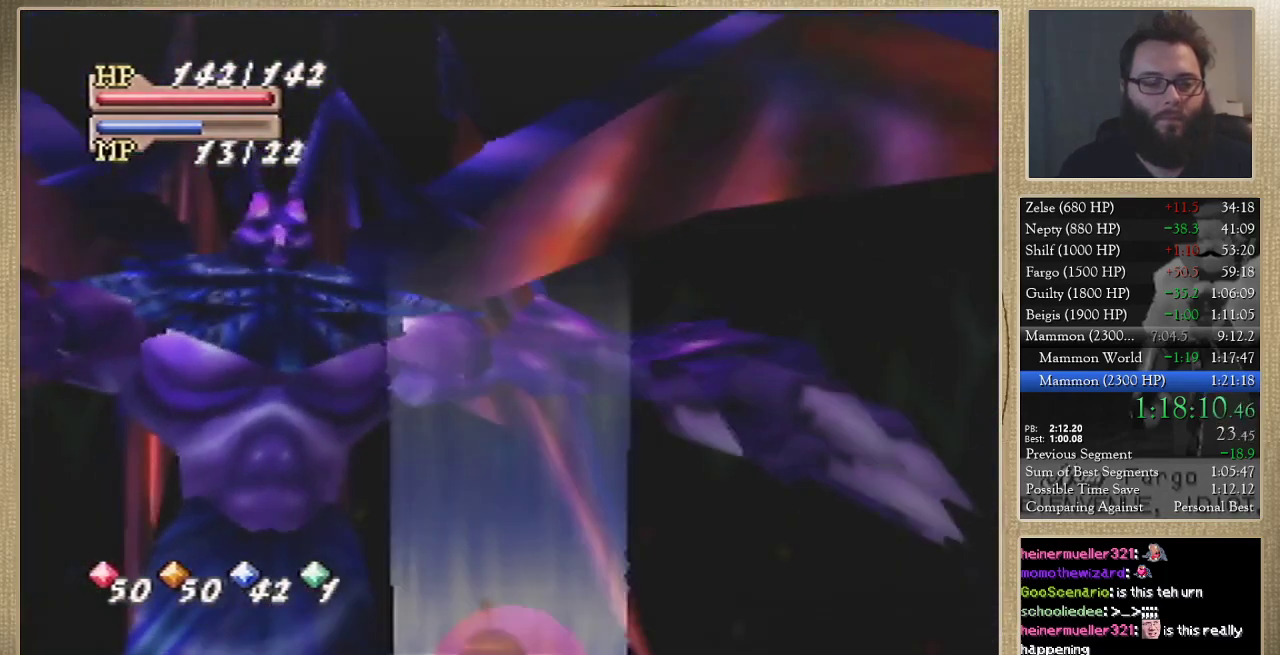
{"buttons": [], "left_stick": "center", "events": [[100, "C_LEFT", "down"], [167, "C_LEFT", "up"], [300, "C_LEFT", "down"], [367, "C_LEFT", "up"], [433, "C_LEFT", "down"], [500, "C_LEFT", "up"]]}
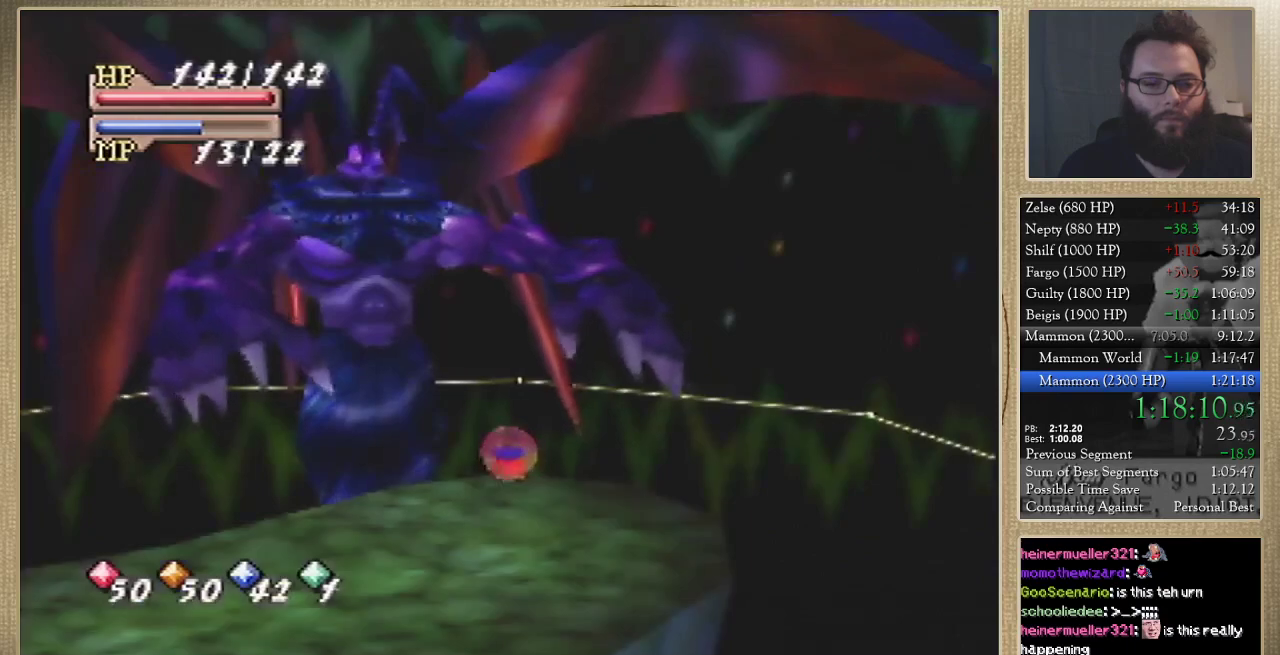
{"buttons": [], "left_stick": "center", "events": [[67, "C_LEFT", "down"], [167, "C_LEFT", "up"], [300, "C_LEFT", "down"], [367, "C_LEFT", "up"]]}
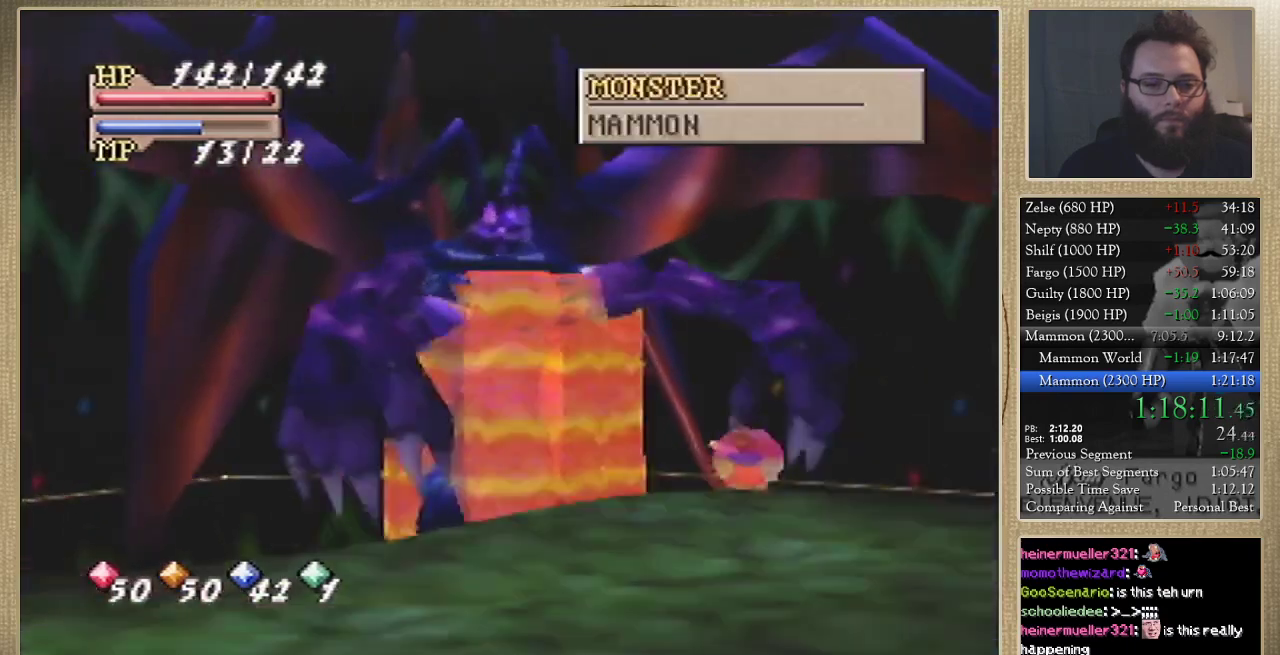
{"buttons": [], "left_stick": "center", "events": [[233, "C_LEFT", "down"], [333, "C_LEFT", "up"], [433, "C_LEFT", "down"], [500, "C_LEFT", "up"]]}
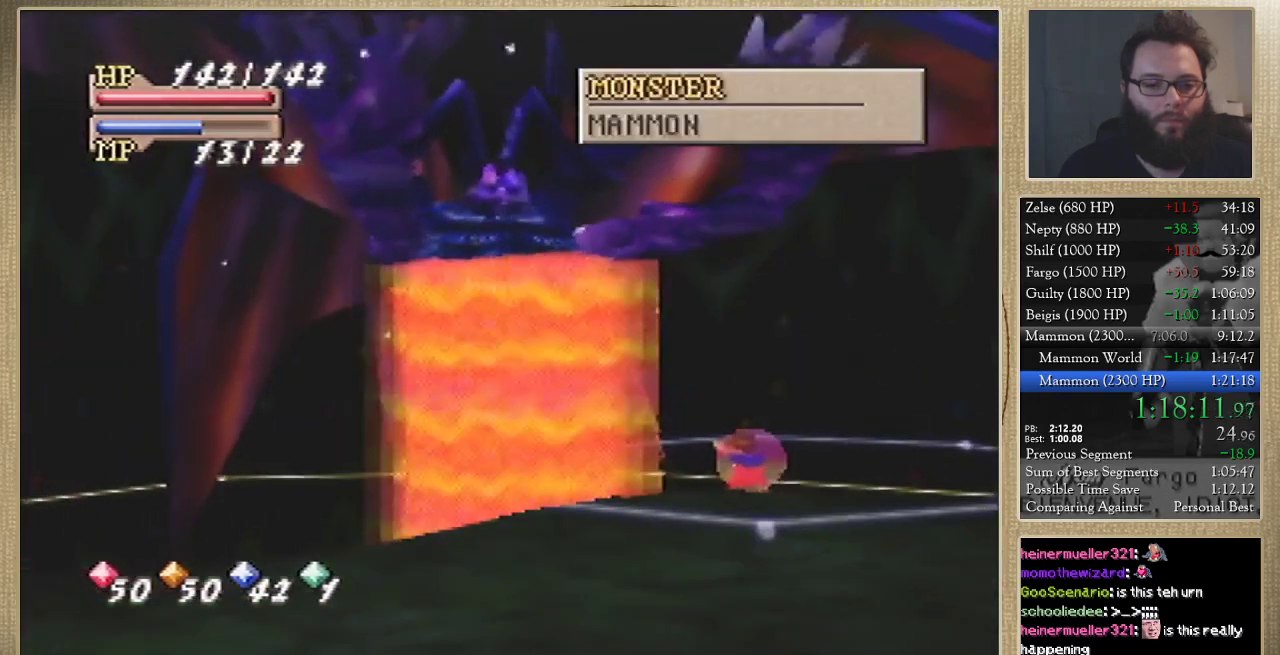
{"buttons": [], "left_stick": "center", "events": [[67, "C_LEFT", "down"], [167, "C_LEFT", "up"], [233, "C_LEFT", "down"], [333, "C_LEFT", "up"], [433, "C_LEFT", "down"], [500, "C_LEFT", "up"]]}
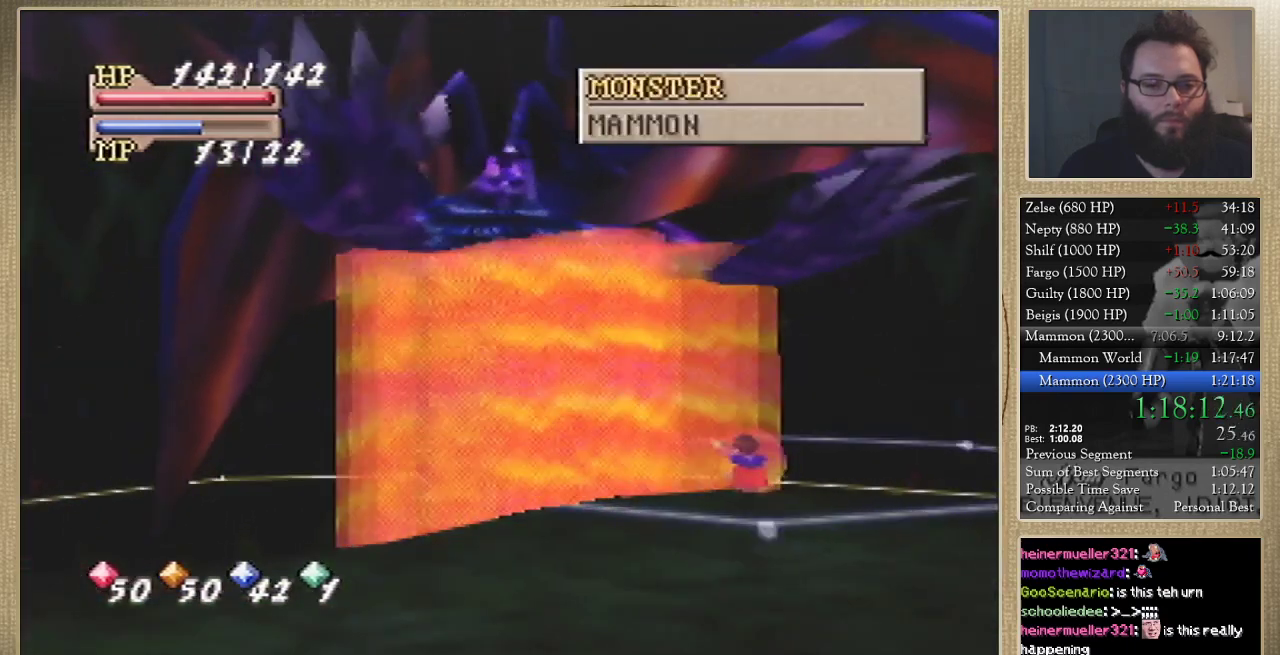
{"buttons": [], "left_stick": "center", "events": [[67, "C_LEFT", "down"], [167, "C_LEFT", "up"], [233, "C_LEFT", "down"], [333, "C_LEFT", "up"], [433, "C_LEFT", "down"], [500, "C_LEFT", "up"]]}
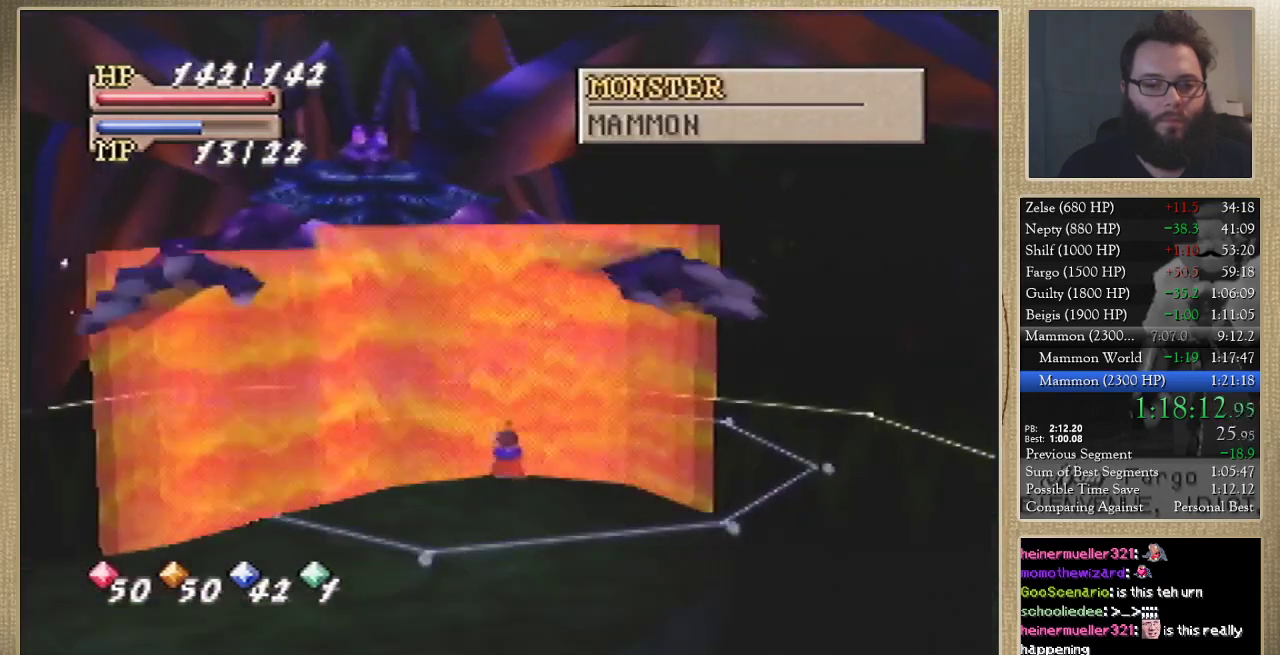
{"buttons": ["C_LEFT"], "left_stick": "center", "events": [[67, "C_LEFT", "down"], [167, "C_LEFT", "up"], [267, "C_LEFT", "down"], [333, "C_LEFT", "up"], [433, "C_LEFT", "down"]]}
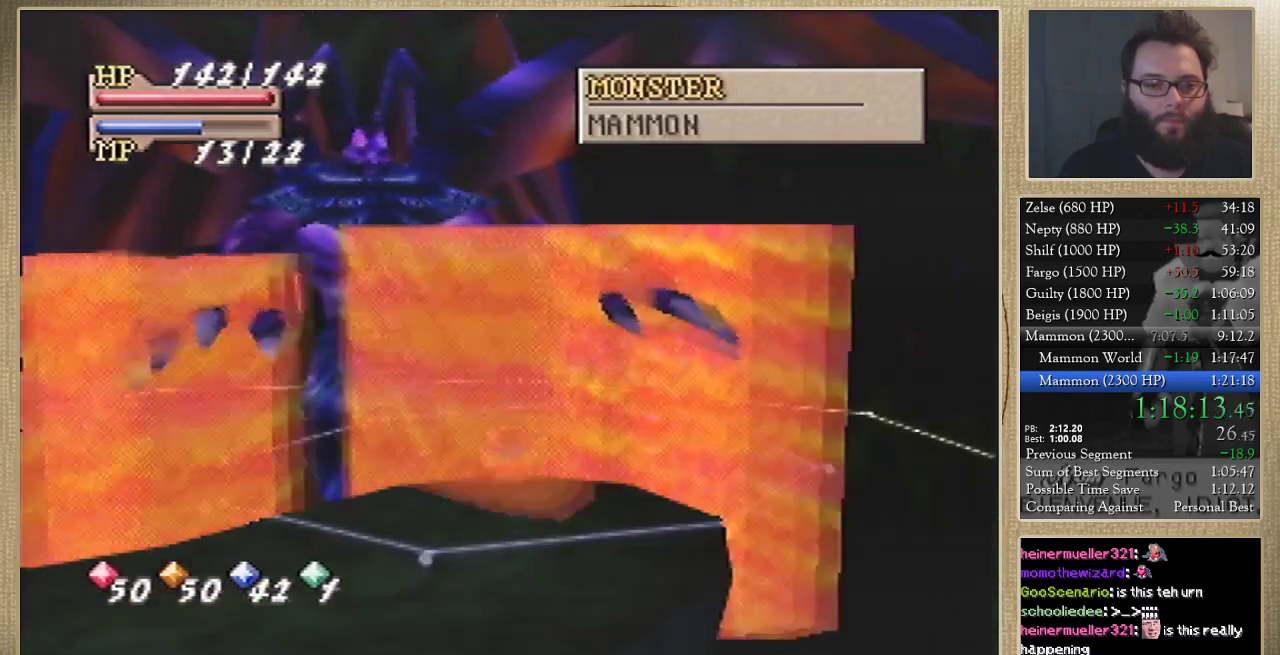
{"buttons": [], "left_stick": "center", "events": [[167, "C_LEFT", "up"], [233, "C_LEFT", "down"], [333, "C_LEFT", "up"], [433, "C_LEFT", "down"], [500, "C_LEFT", "up"]]}
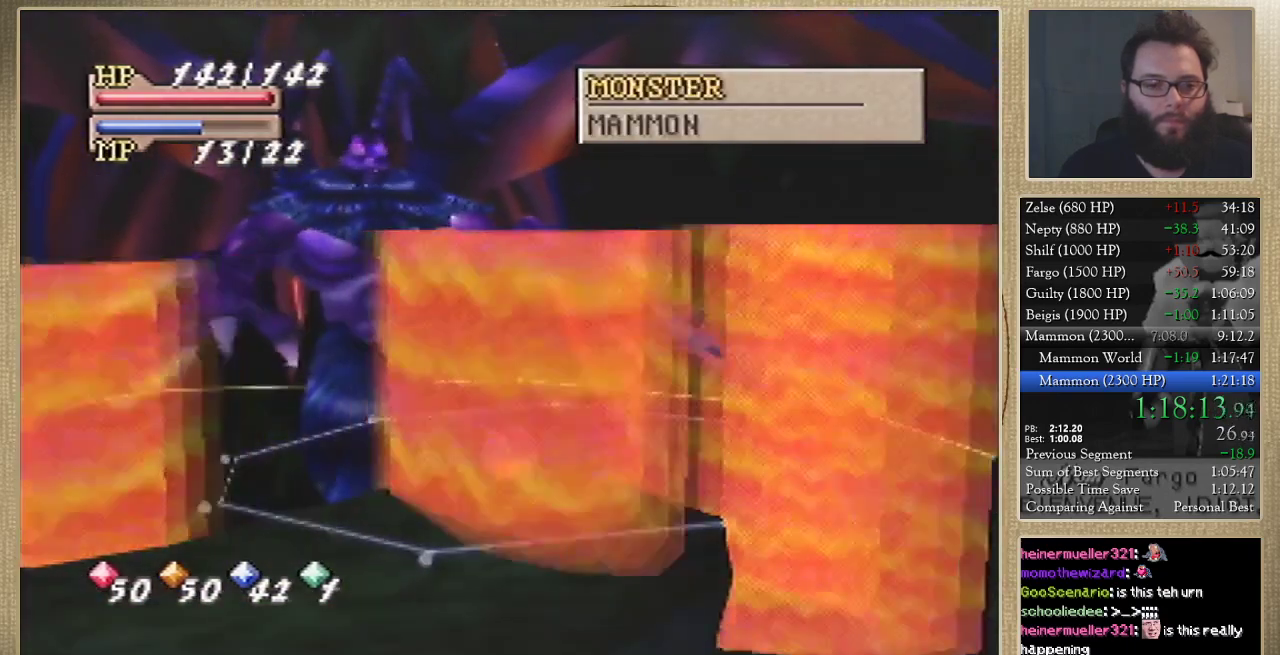
{"buttons": ["C_LEFT"], "left_stick": "center", "events": [[67, "C_LEFT", "down"], [167, "C_LEFT", "up"], [233, "C_LEFT", "down"], [300, "C_LEFT", "up"], [367, "C_LEFT", "down"], [433, "C_LEFT", "up"], [500, "C_LEFT", "down"]]}
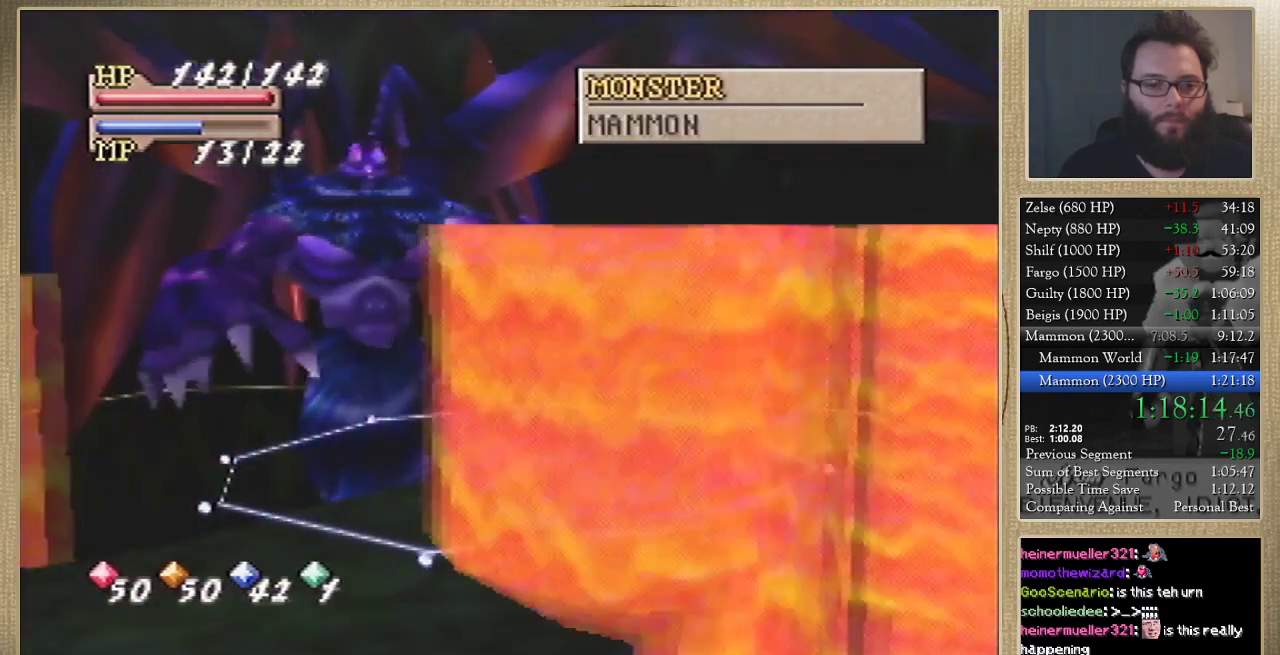
{"buttons": [], "left_stick": "center", "events": [[100, "C_LEFT", "up"], [167, "C_LEFT", "down"], [233, "C_LEFT", "up"]]}